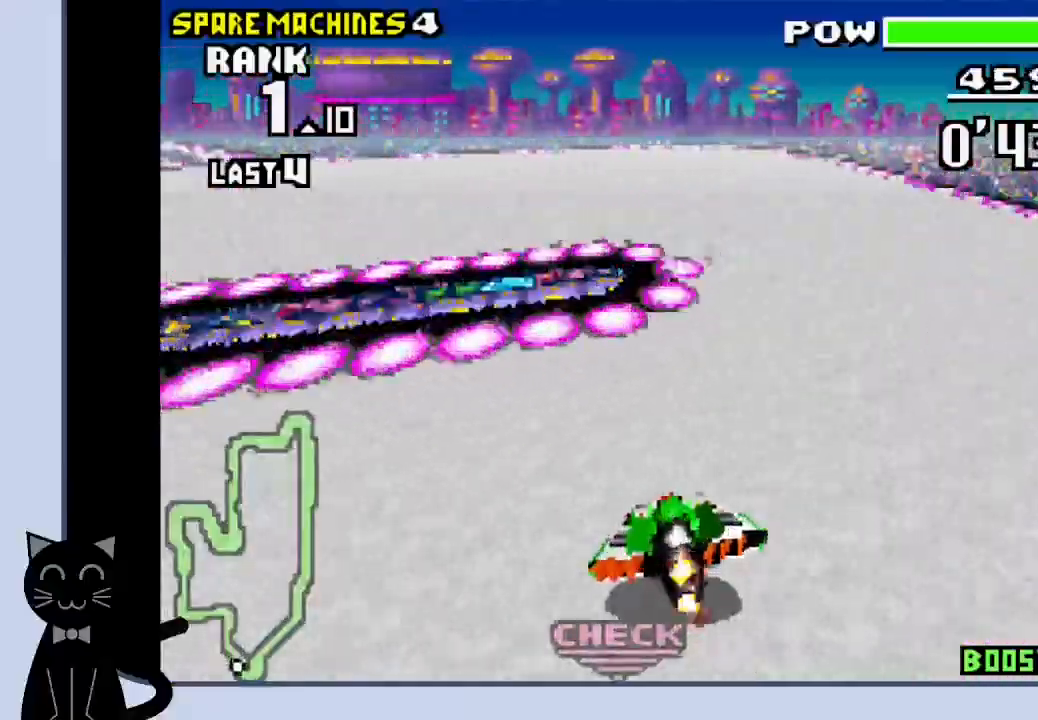
Gameplay with a controller (PlayStation layout); each line is a JSON object with the inputs held at the frame after it. "events" lists button and stick changes between this image and that frame as [ms after this image, input, new state], when the widget could be followed in between. Not read: DPAD_RIGHT L1 R1 left_stick right_stick.
{"buttons": ["CROSS", "DPAD_LEFT"], "events": [[67, "CROSS", "up"], [150, "CROSS", "down"], [233, "CROSS", "up"], [300, "CROSS", "down"], [400, "CROSS", "up"], [450, "CROSS", "down"]]}
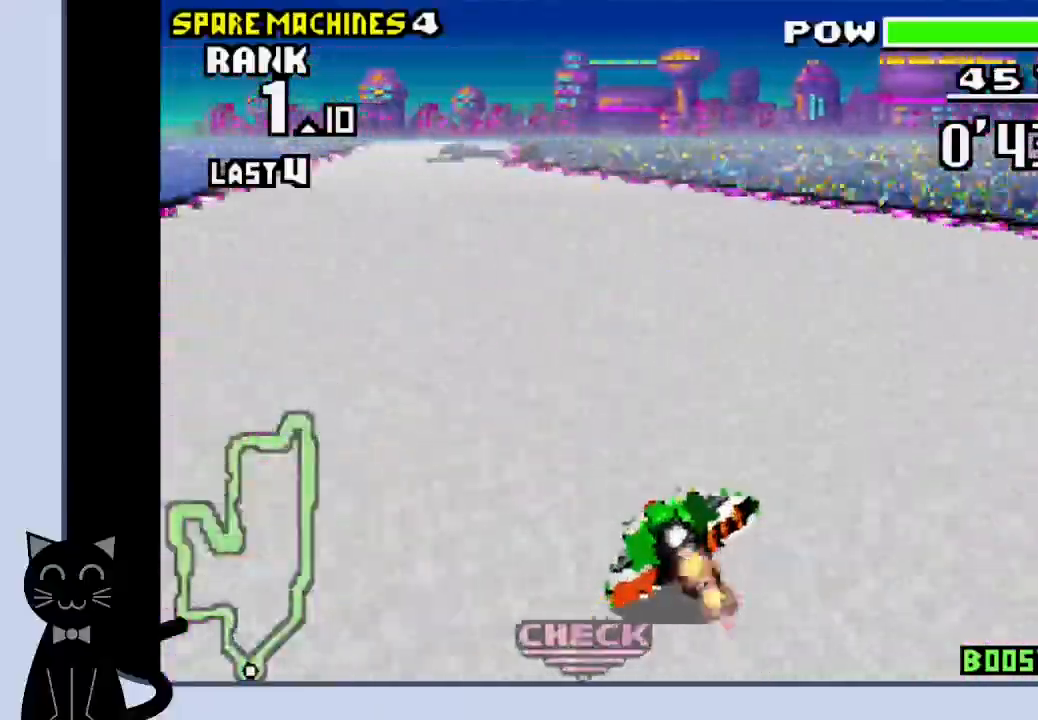
{"buttons": ["CROSS", "SQUARE"], "events": [[17, "CROSS", "up"], [133, "CROSS", "down"], [167, "CROSS", "up"], [300, "CROSS", "down"], [367, "SQUARE", "down"], [450, "DPAD_LEFT", "up"]]}
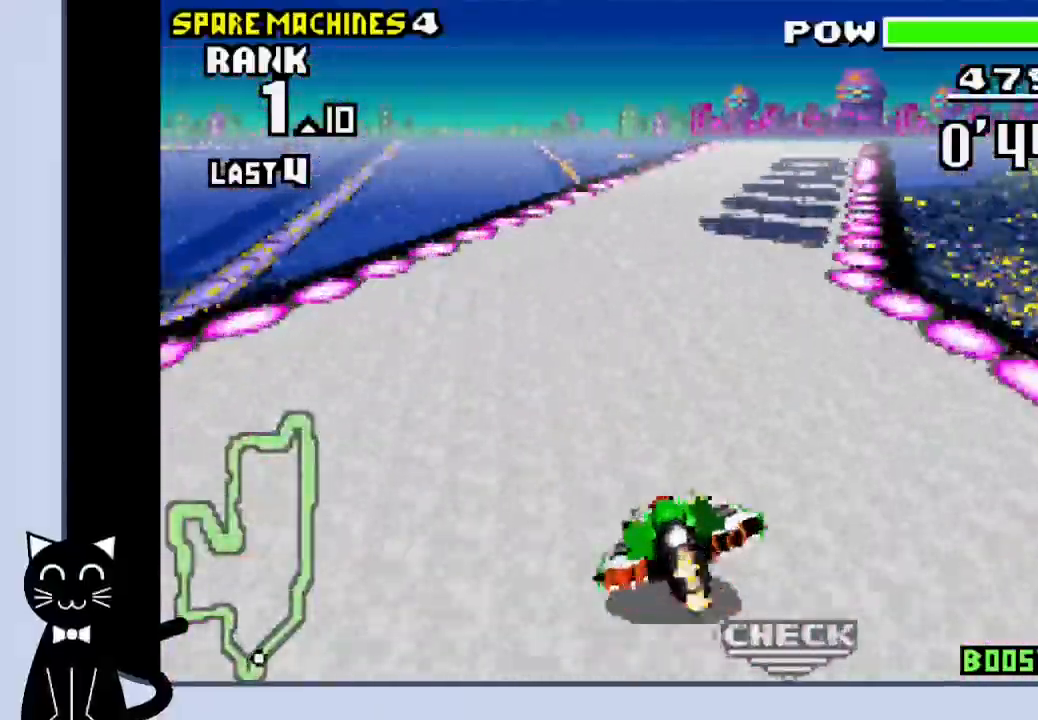
{"buttons": ["CROSS"], "events": [[33, "SQUARE", "up"], [267, "CROSS", "up"], [333, "CROSS", "down"]]}
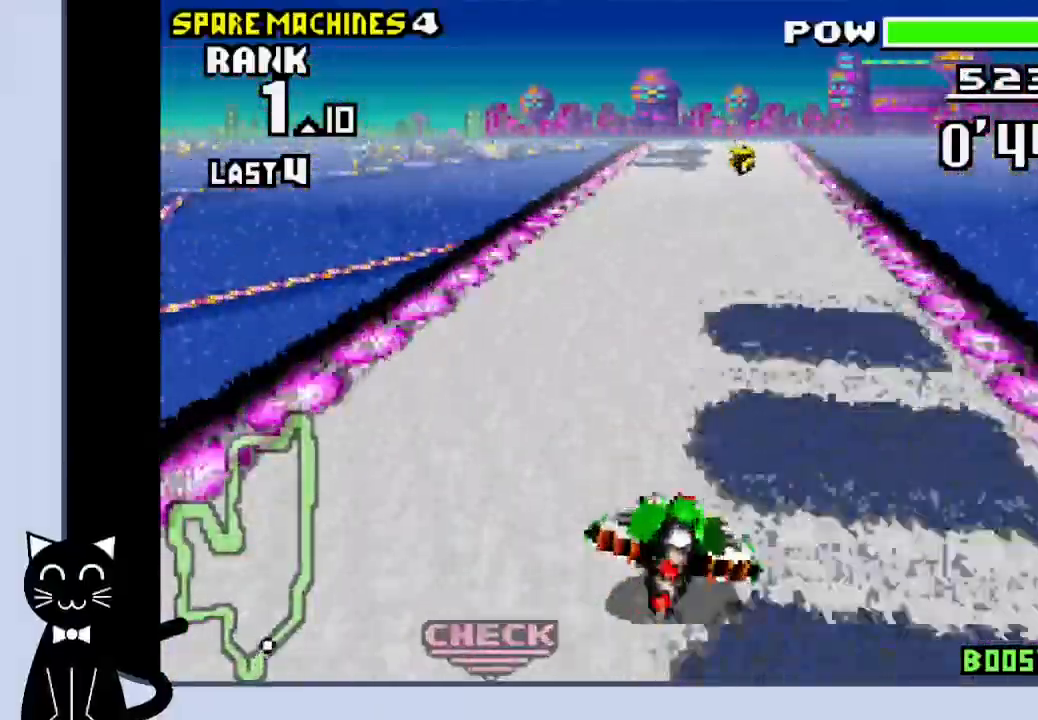
{"buttons": ["CROSS"], "events": [[117, "DPAD_LEFT", "down"], [167, "DPAD_LEFT", "up"]]}
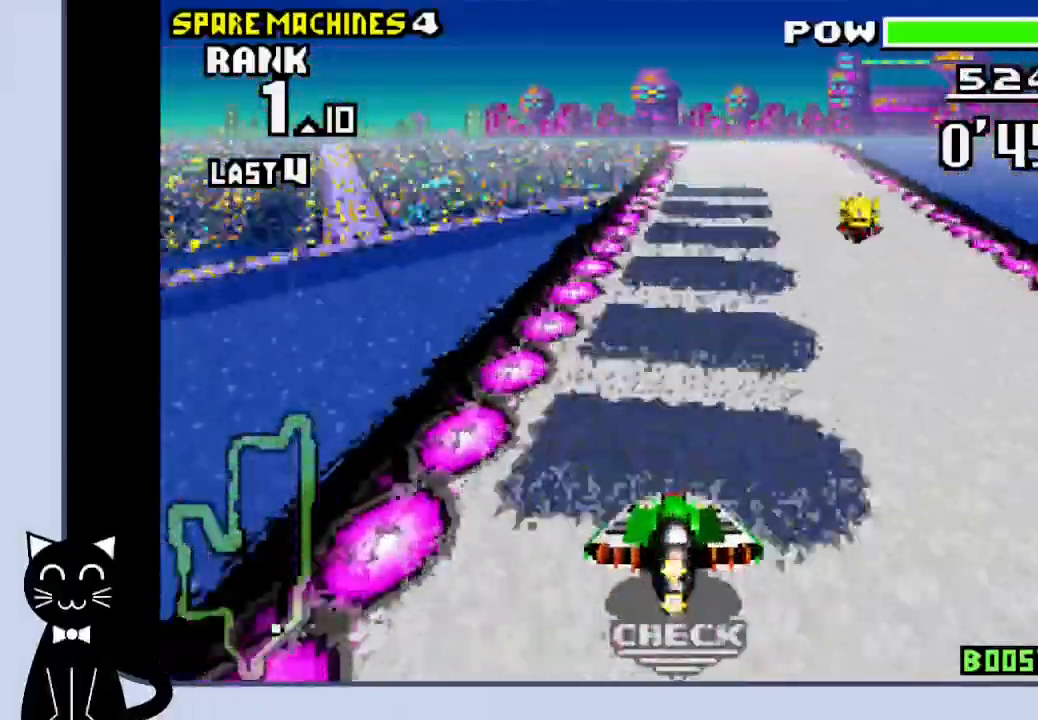
{"buttons": ["CROSS"], "events": []}
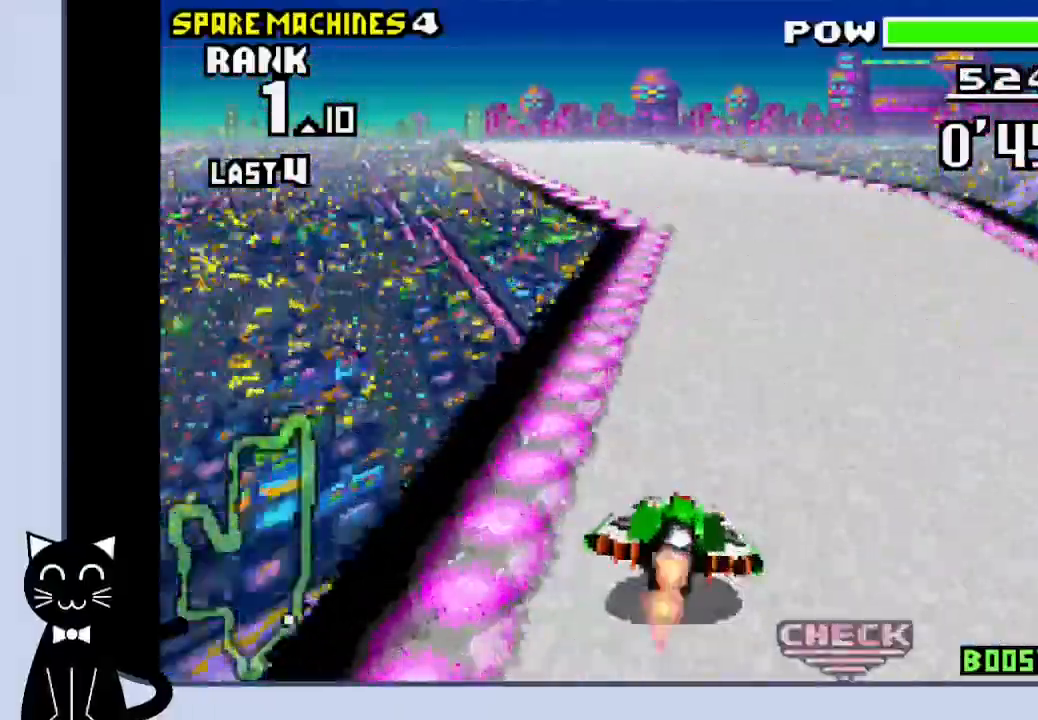
{"buttons": ["CROSS"], "events": [[167, "DPAD_LEFT", "down"], [250, "CROSS", "up"], [317, "CROSS", "down"], [467, "DPAD_LEFT", "up"]]}
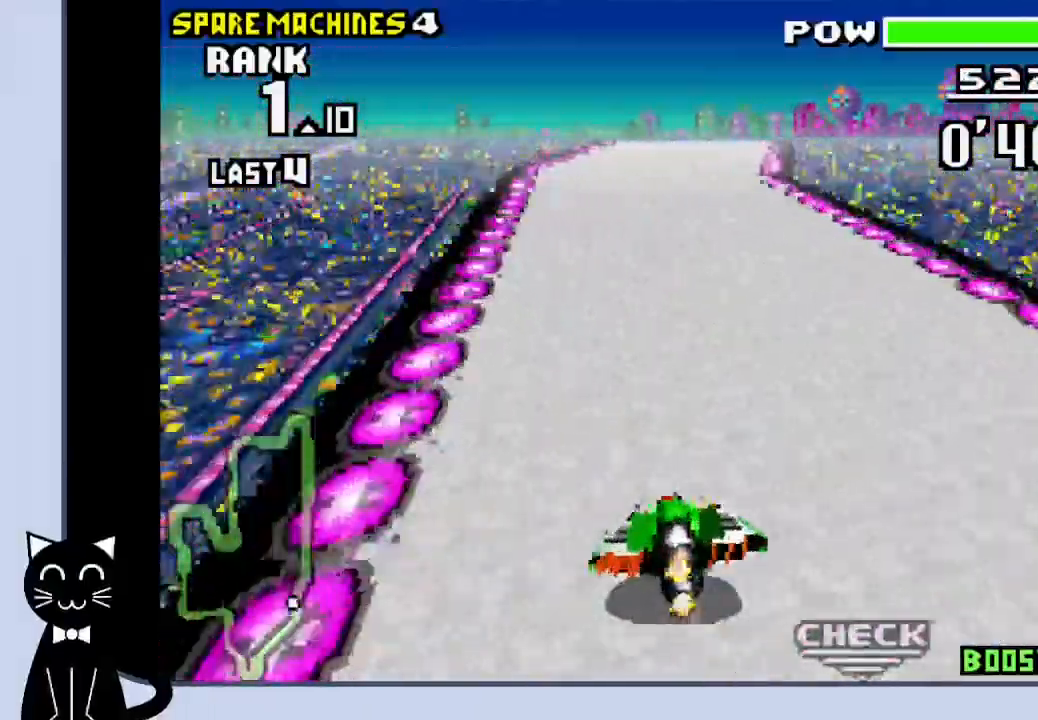
{"buttons": ["CROSS"], "events": []}
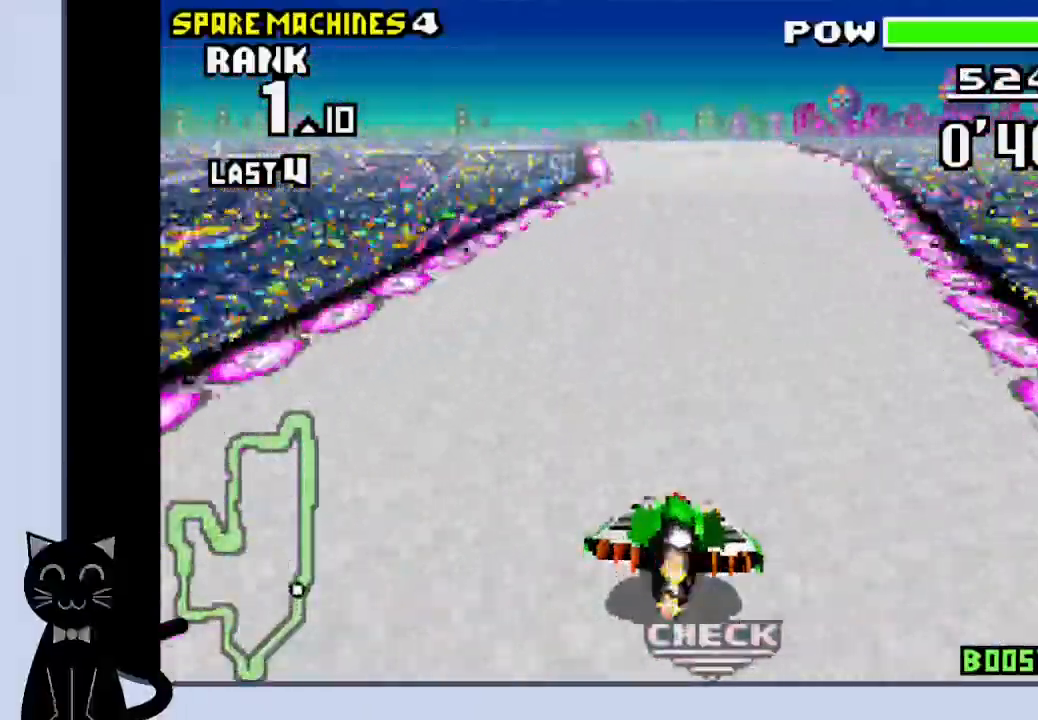
{"buttons": ["CROSS"], "events": []}
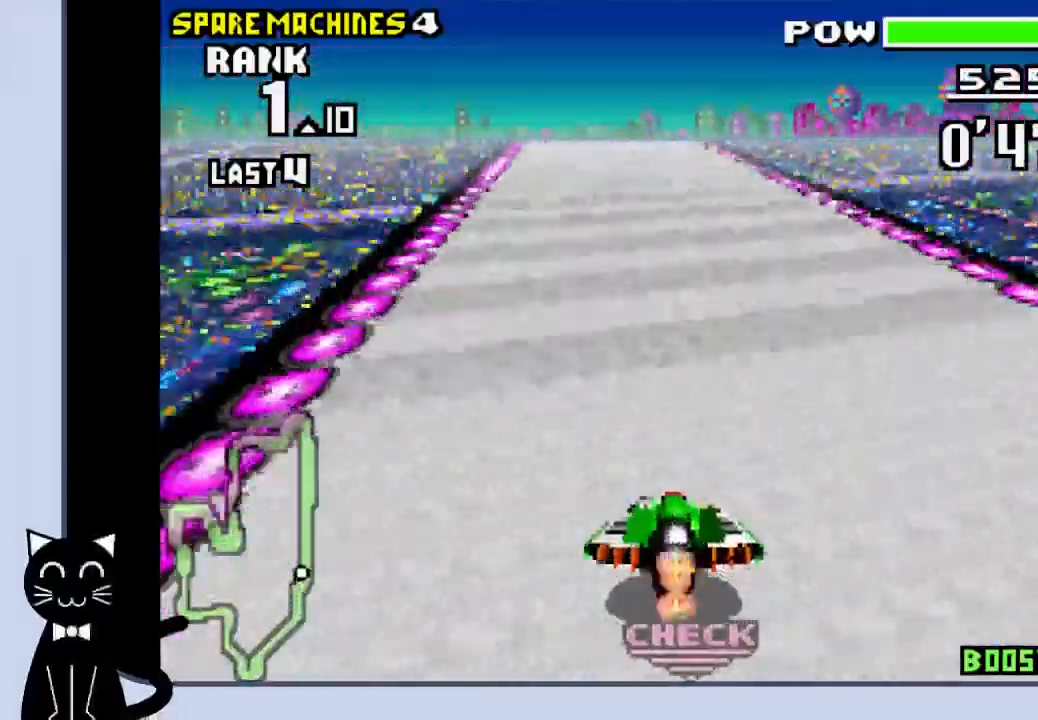
{"buttons": ["CROSS", "DPAD_LEFT"], "events": [[50, "DPAD_LEFT", "down"]]}
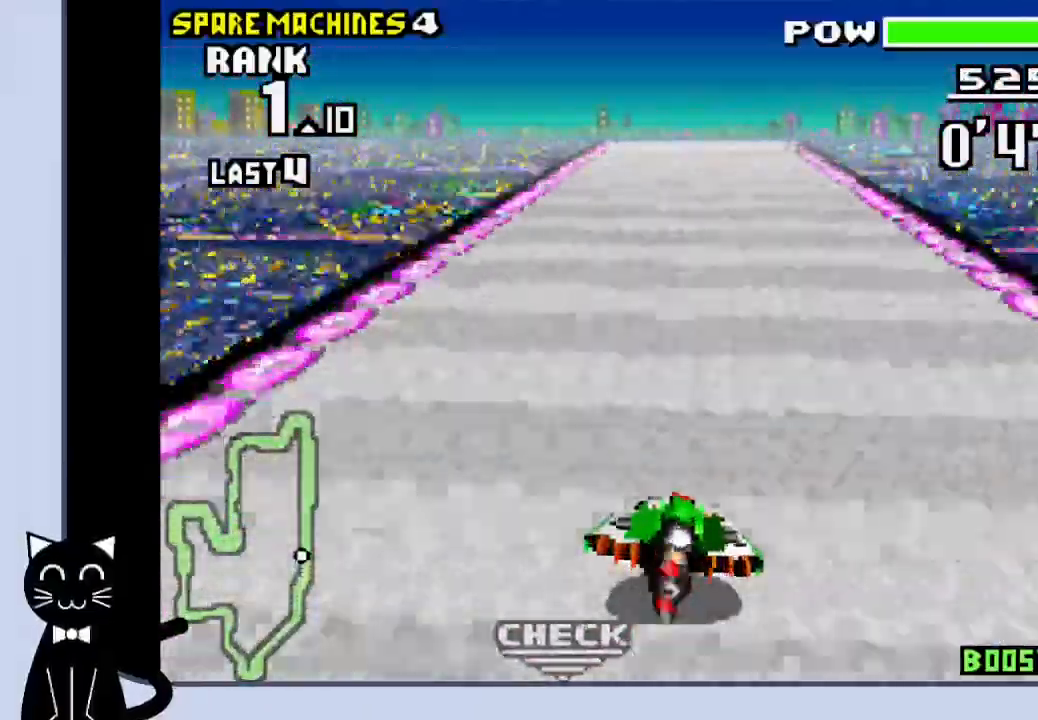
{"buttons": ["CROSS"], "events": [[133, "DPAD_LEFT", "up"]]}
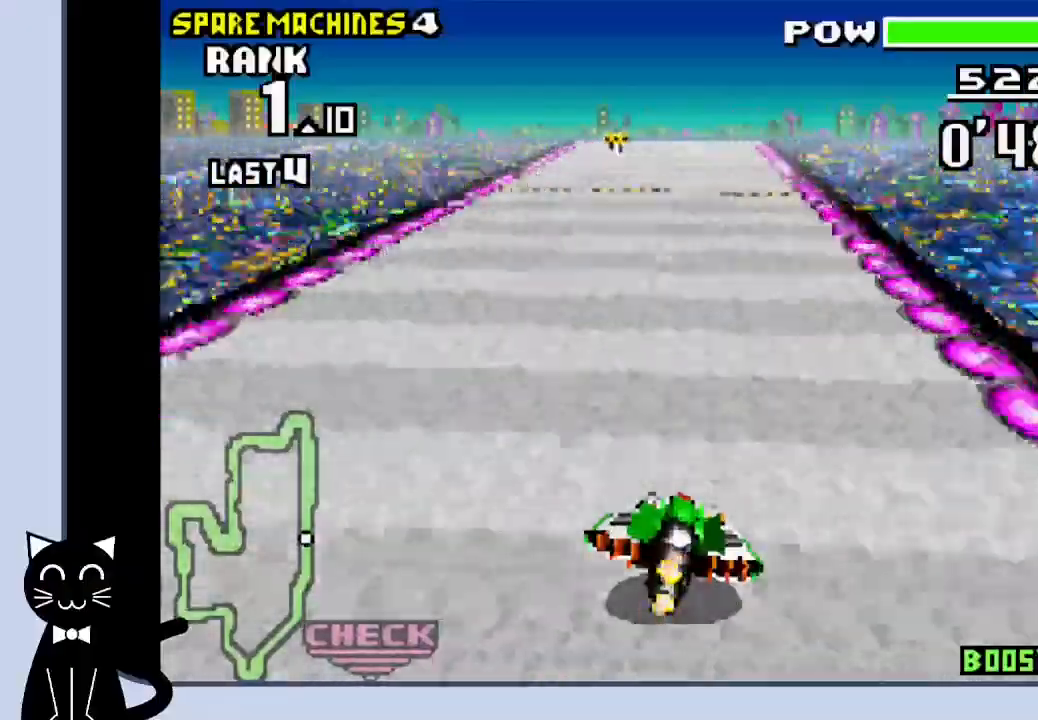
{"buttons": ["CROSS"], "events": []}
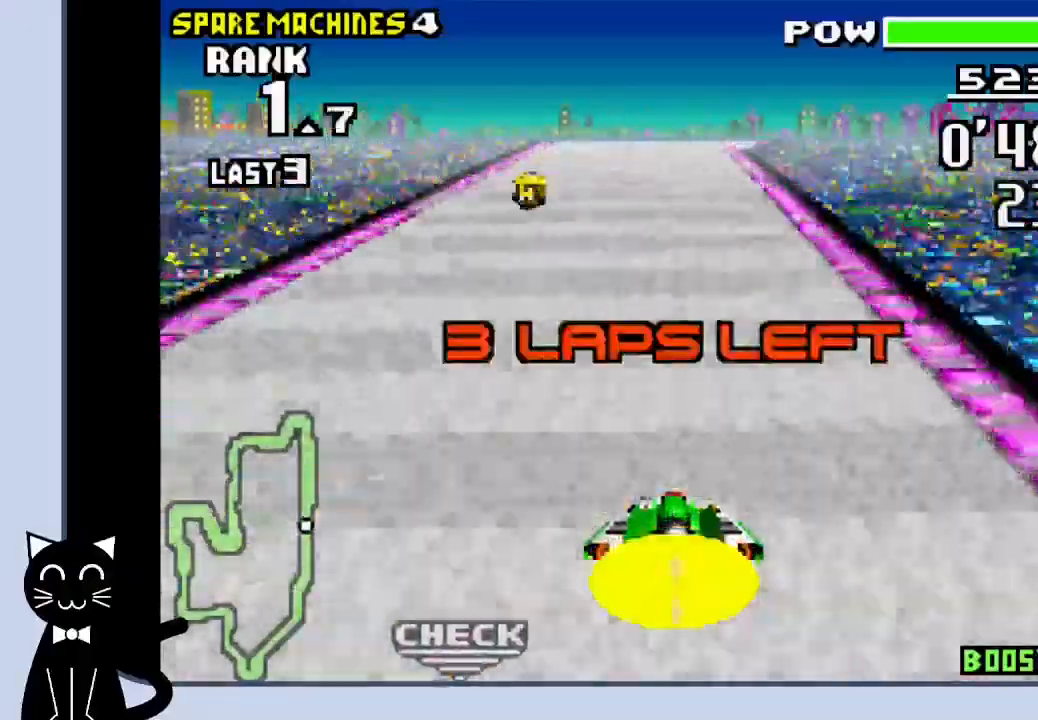
{"buttons": ["CROSS"], "events": []}
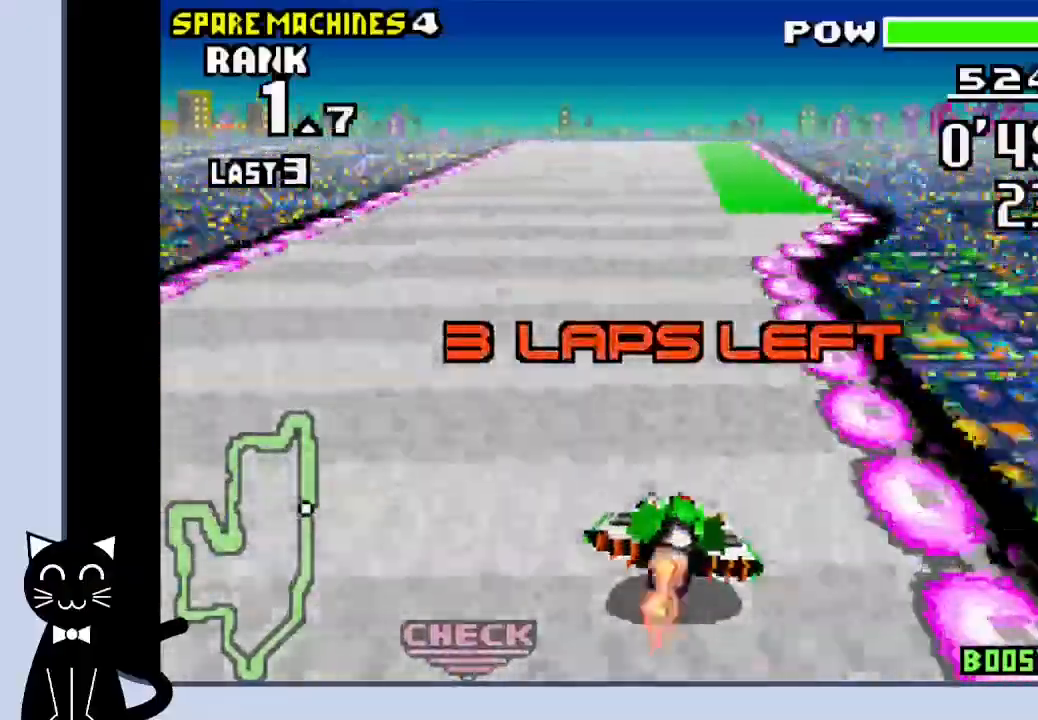
{"buttons": ["CROSS"], "events": []}
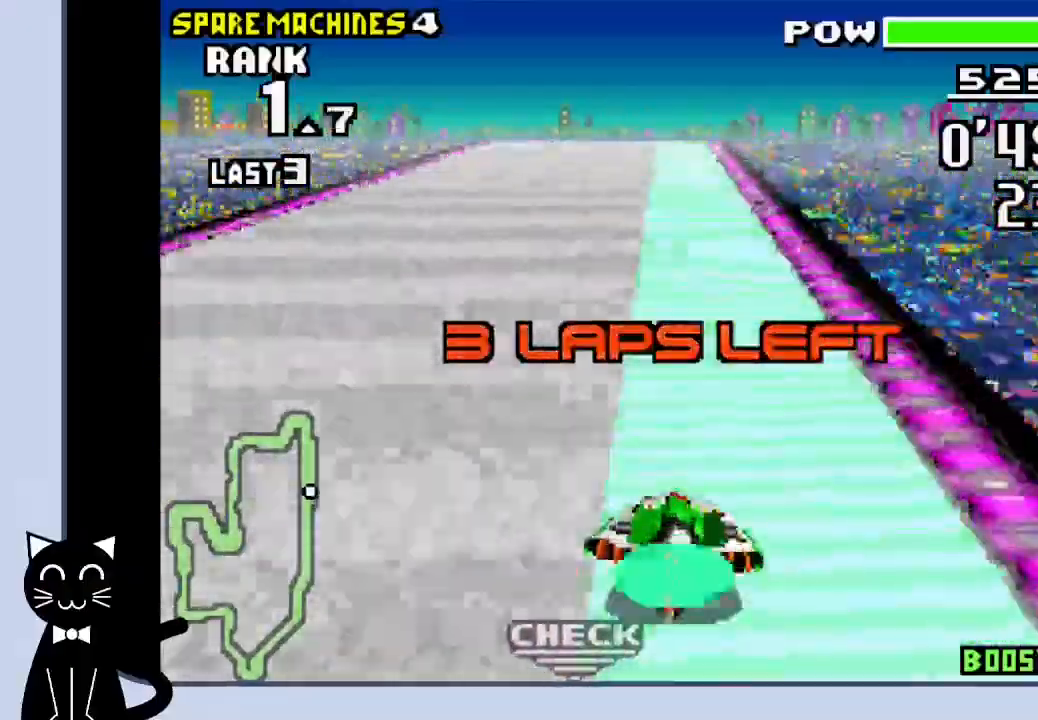
{"buttons": ["CROSS"]}
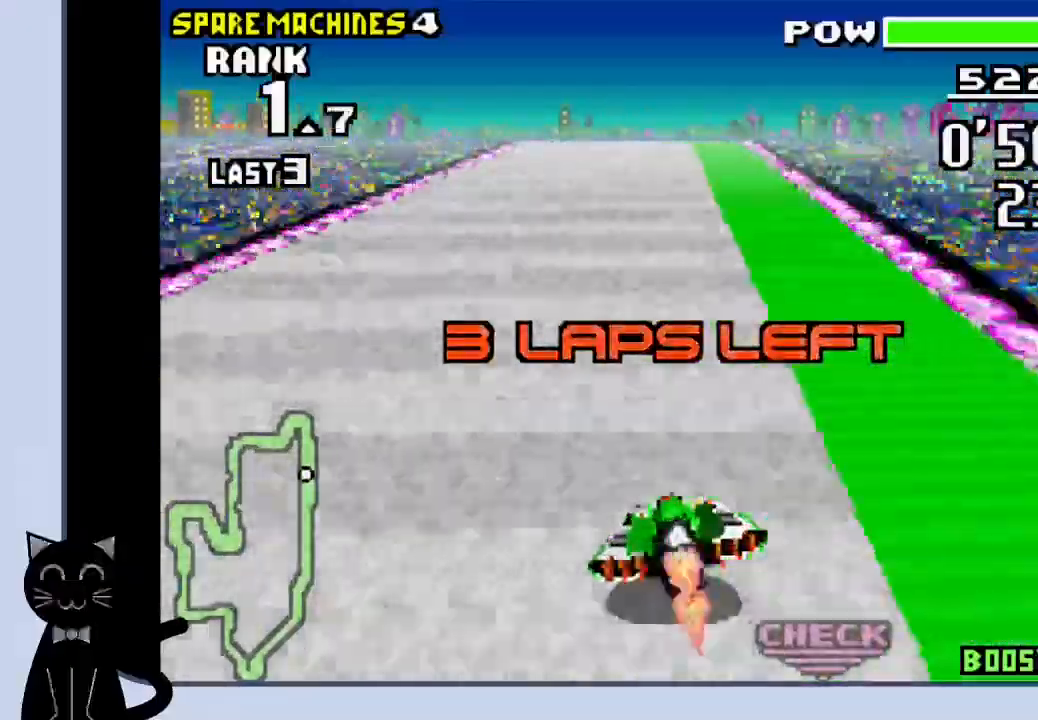
{"buttons": ["CROSS"], "events": [[350, "DPAD_LEFT", "down"], [483, "DPAD_LEFT", "up"]]}
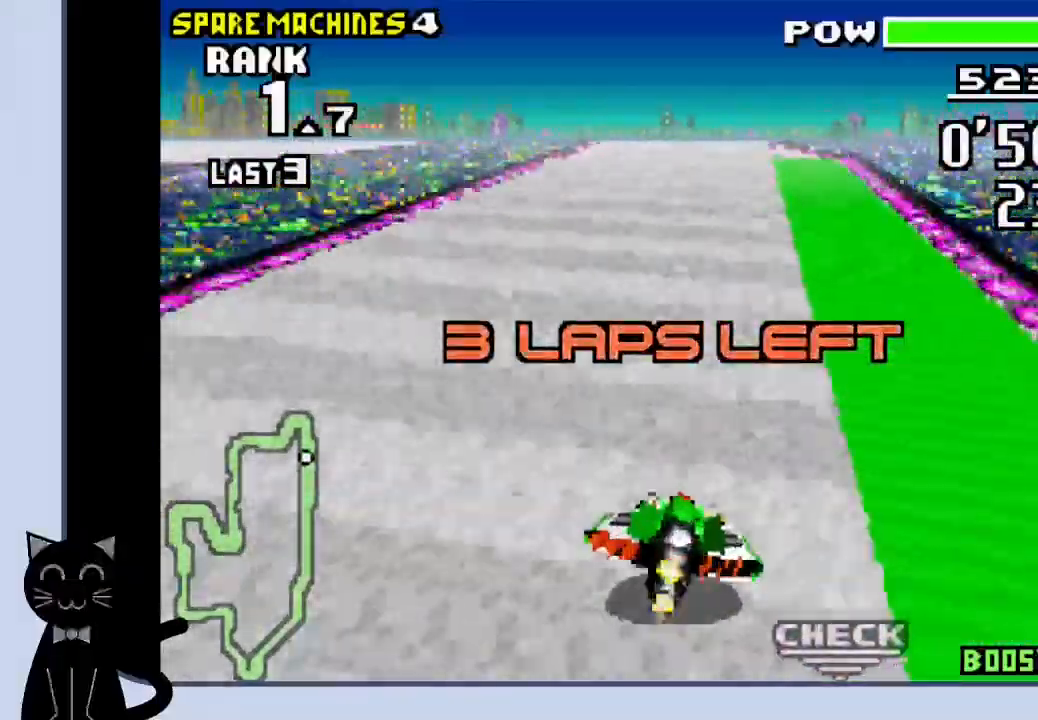
{"buttons": ["CROSS"], "events": []}
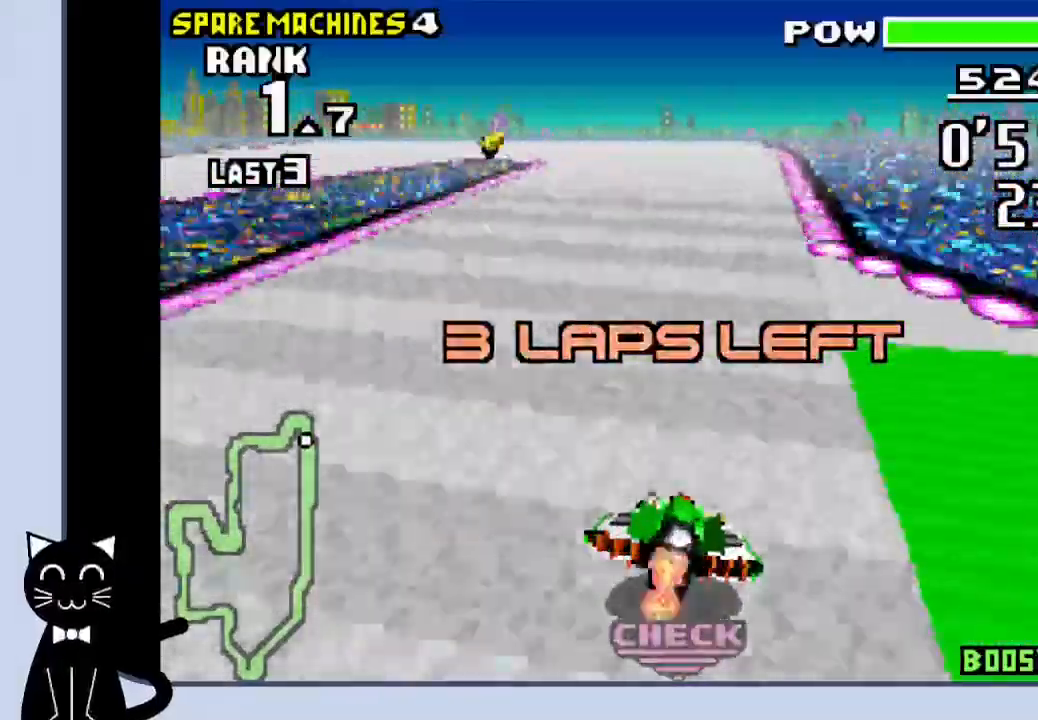
{"buttons": ["DPAD_LEFT"], "events": [[100, "DPAD_LEFT", "down"], [433, "CROSS", "up"]]}
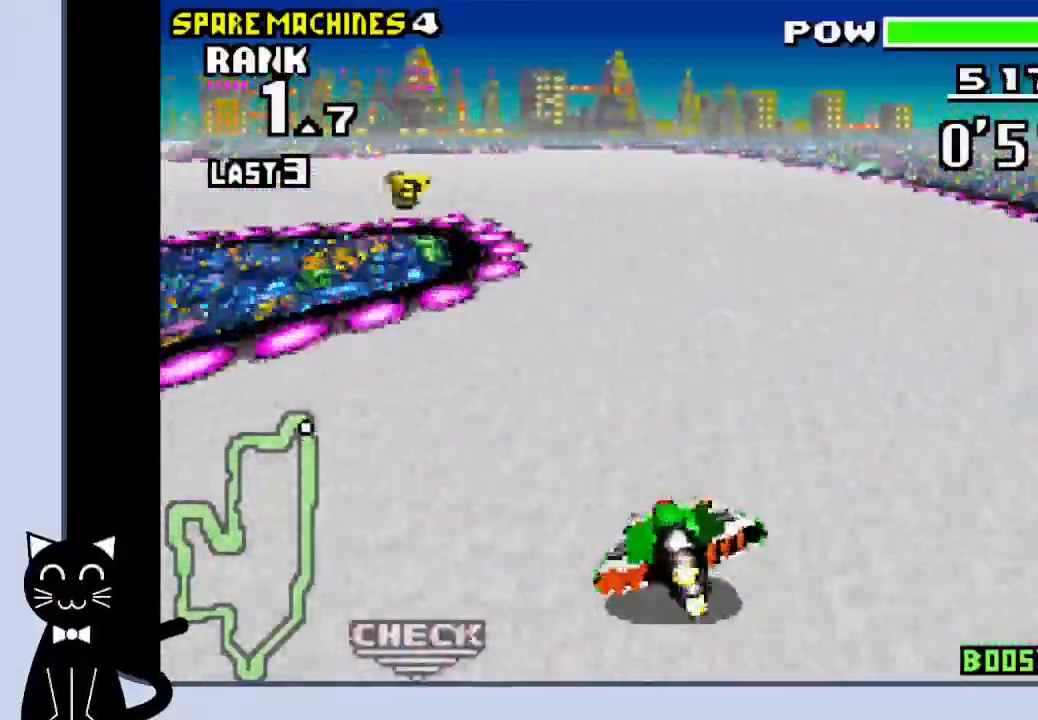
{"buttons": ["CROSS", "DPAD_LEFT"], "events": [[33, "CROSS", "down"], [100, "CROSS", "up"], [200, "CROSS", "down"], [267, "CROSS", "up"], [367, "CROSS", "down"], [417, "CROSS", "up"], [483, "CROSS", "down"]]}